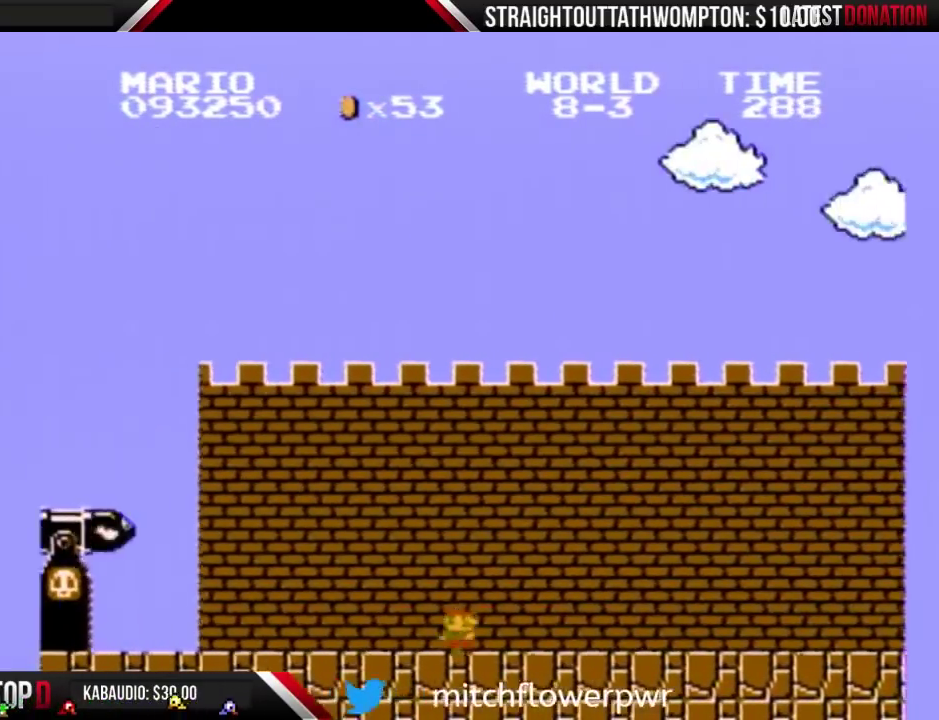
Gameplay with a controller (Nintendo layout); each line is a JSON object with the inputs held at the frame after it. "events" lists button and stick changes between this image and that frame as [ms after this image, input, new state], when the widget could be followed in between. Not read: L3 R3.
{"buttons": ["B", "DPAD_RIGHT"], "events": []}
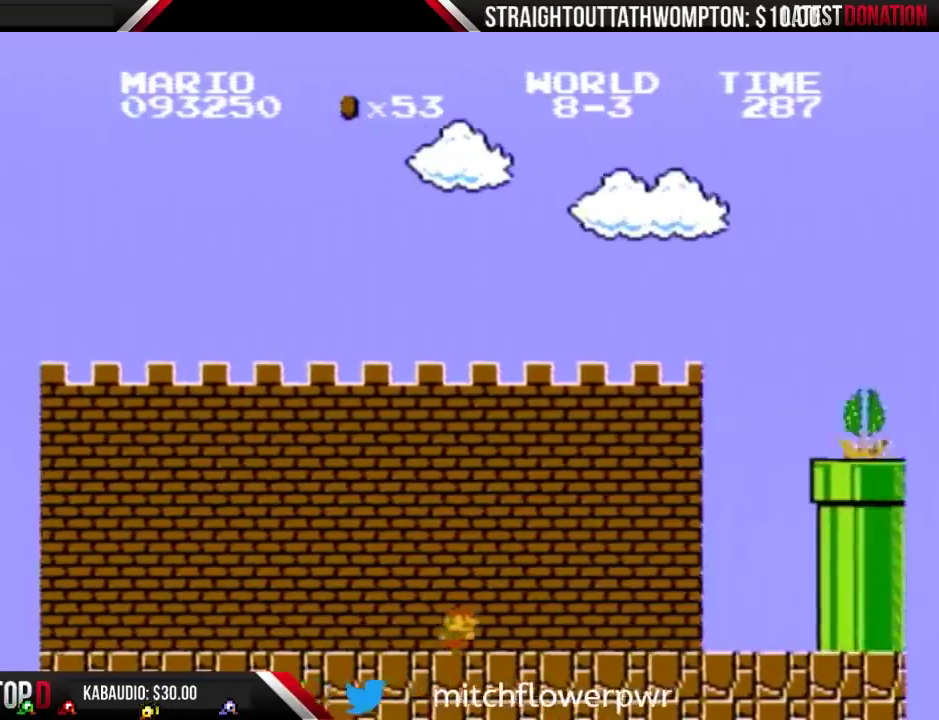
{"buttons": ["B", "DPAD_RIGHT"], "events": []}
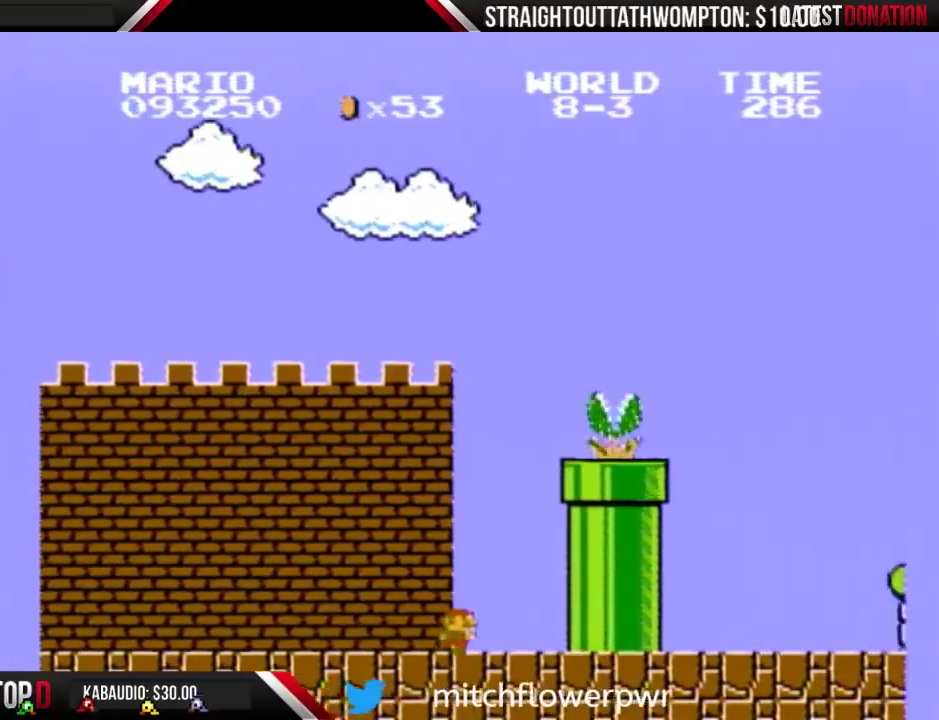
{"buttons": ["B"], "events": [[67, "DPAD_RIGHT", "up"], [133, "DPAD_RIGHT", "down"], [500, "DPAD_RIGHT", "up"]]}
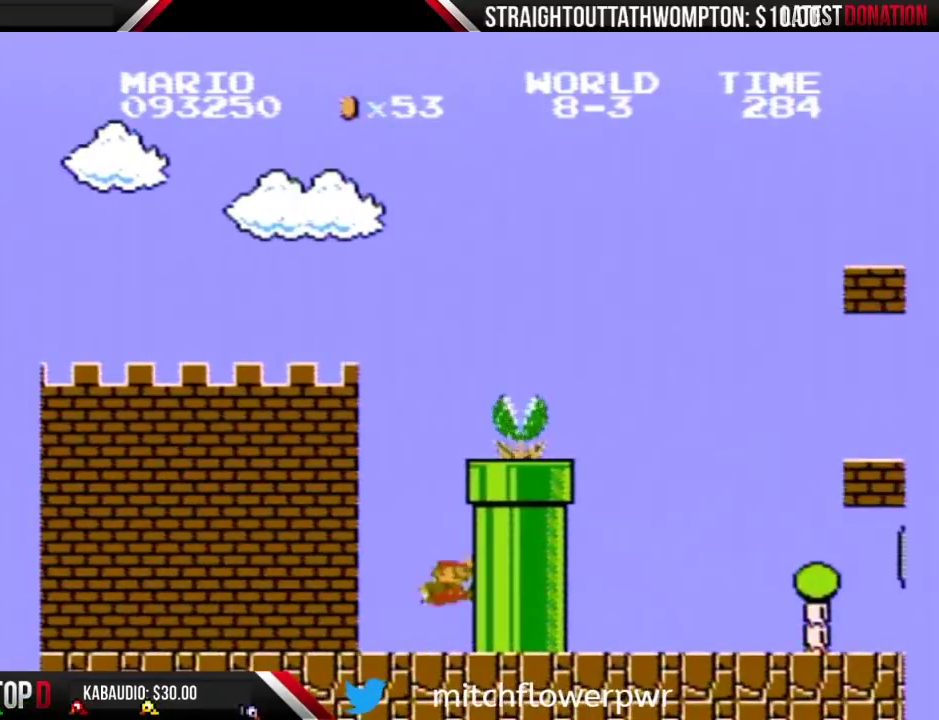
{"buttons": ["A", "B", "DPAD_RIGHT"], "events": [[133, "A", "down"], [400, "DPAD_RIGHT", "down"]]}
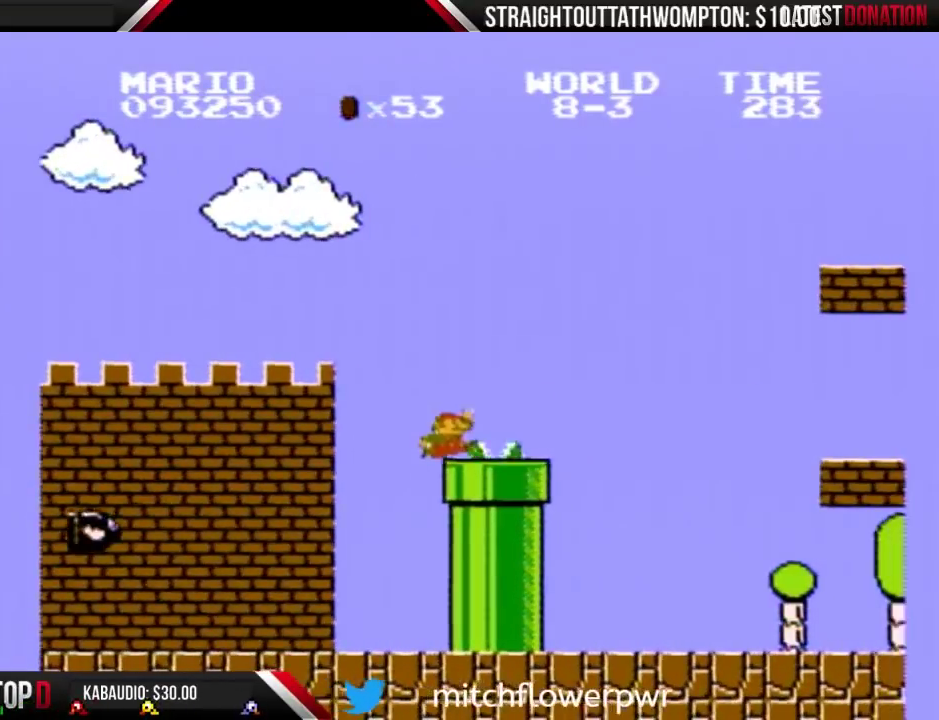
{"buttons": ["B", "DPAD_RIGHT"], "events": [[167, "A", "up"], [267, "A", "down"], [333, "A", "up"]]}
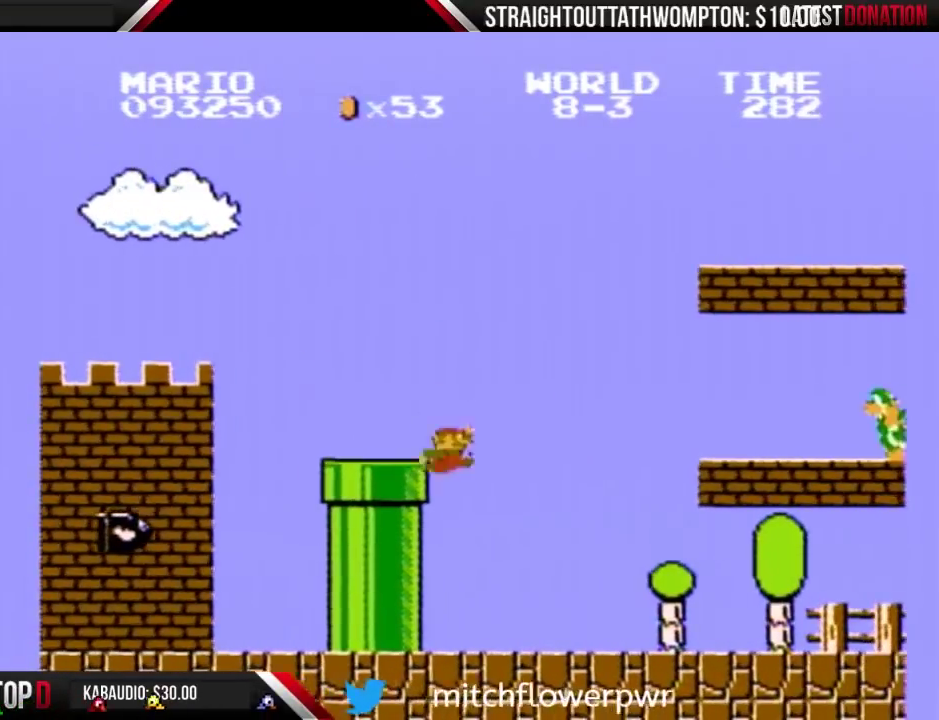
{"buttons": ["B", "DPAD_RIGHT"], "events": []}
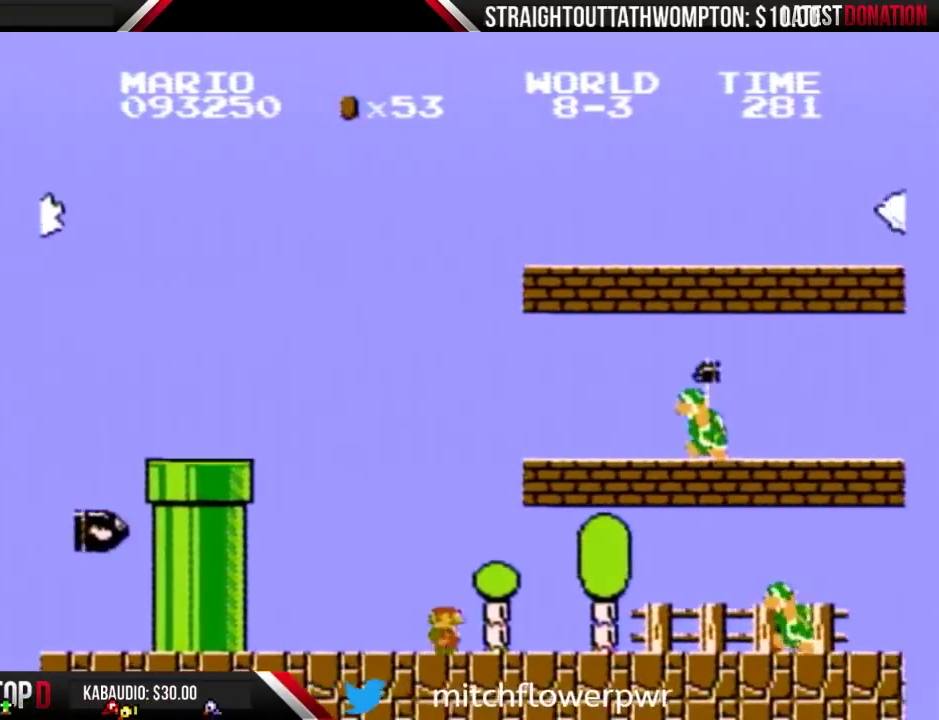
{"buttons": ["B"], "events": [[433, "DPAD_RIGHT", "up"]]}
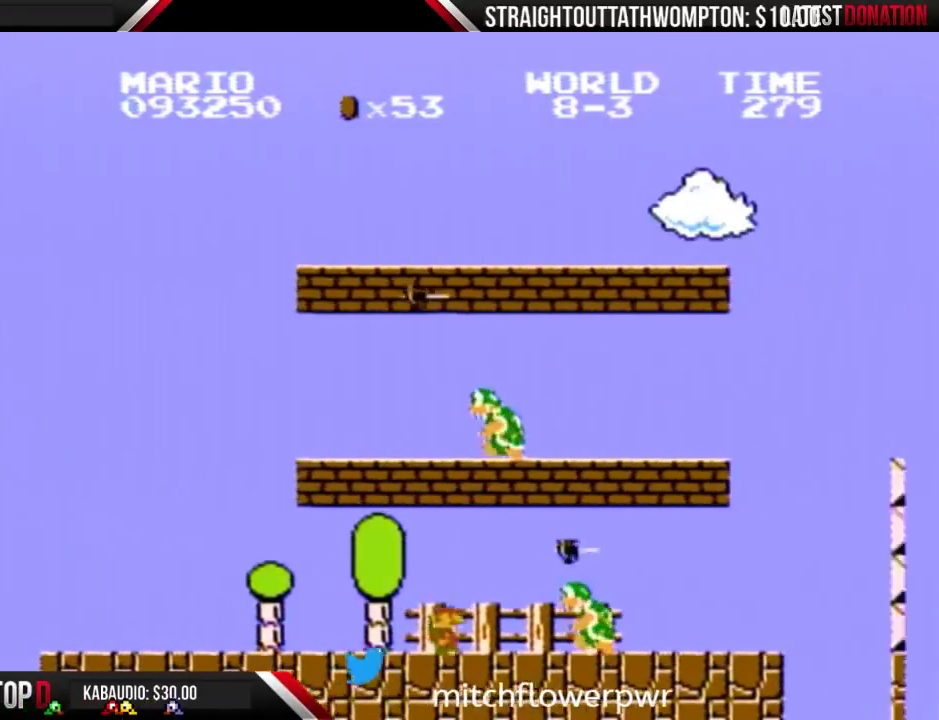
{"buttons": ["B", "DPAD_LEFT"], "events": [[233, "A", "down"], [233, "DPAD_LEFT", "down"], [367, "DPAD_LEFT", "up"], [433, "DPAD_LEFT", "down"], [500, "A", "up"]]}
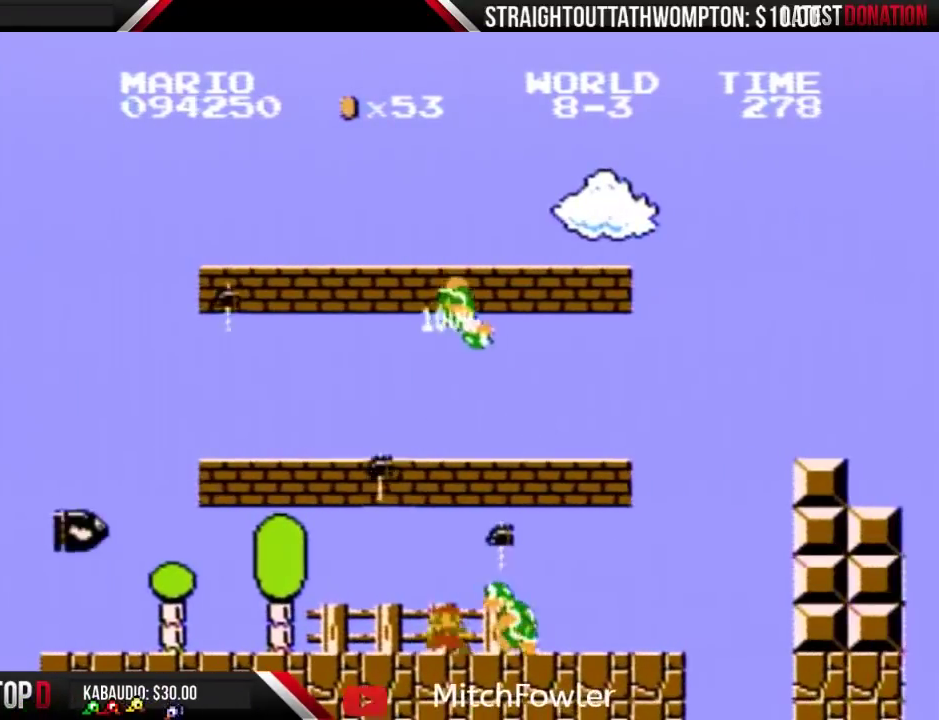
{"buttons": ["B"], "events": [[67, "DPAD_LEFT", "up"], [167, "DPAD_RIGHT", "down"], [367, "DPAD_RIGHT", "up"]]}
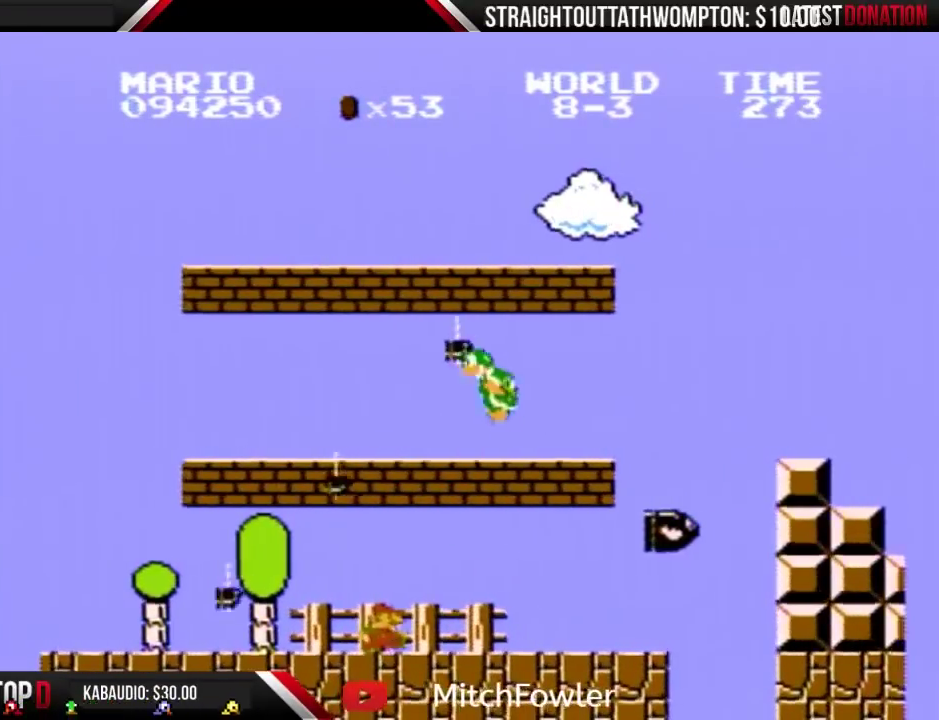
{"buttons": ["B"], "events": [[133, "DPAD_RIGHT", "down"], [500, "DPAD_RIGHT", "up"]]}
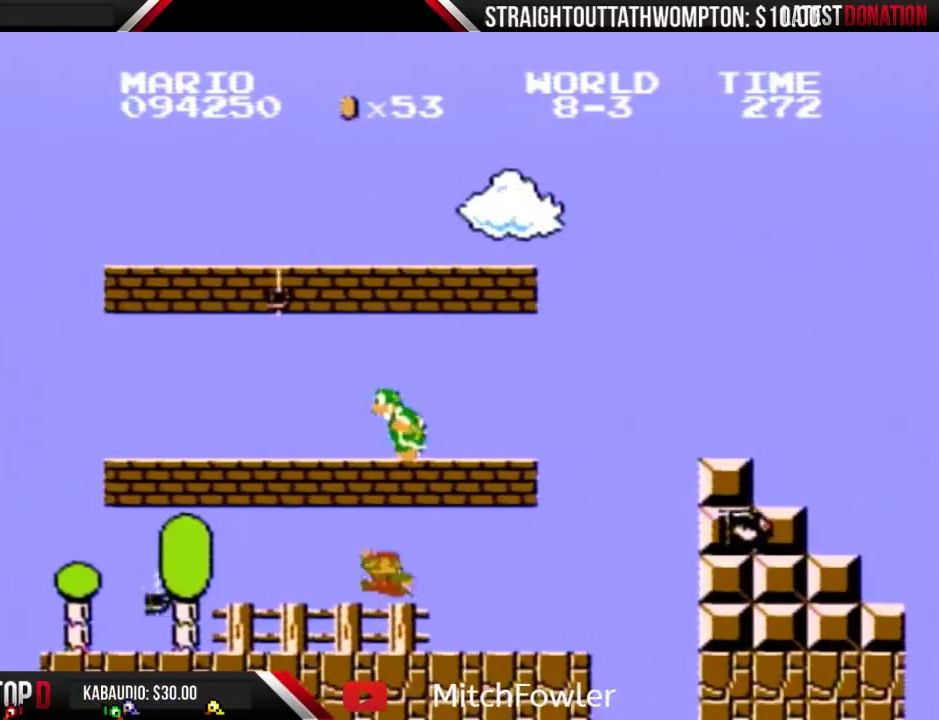
{"buttons": ["B", "DPAD_RIGHT"], "events": [[67, "DPAD_LEFT", "down"], [133, "A", "down"], [267, "DPAD_LEFT", "up"], [400, "DPAD_RIGHT", "down"], [433, "A", "up"]]}
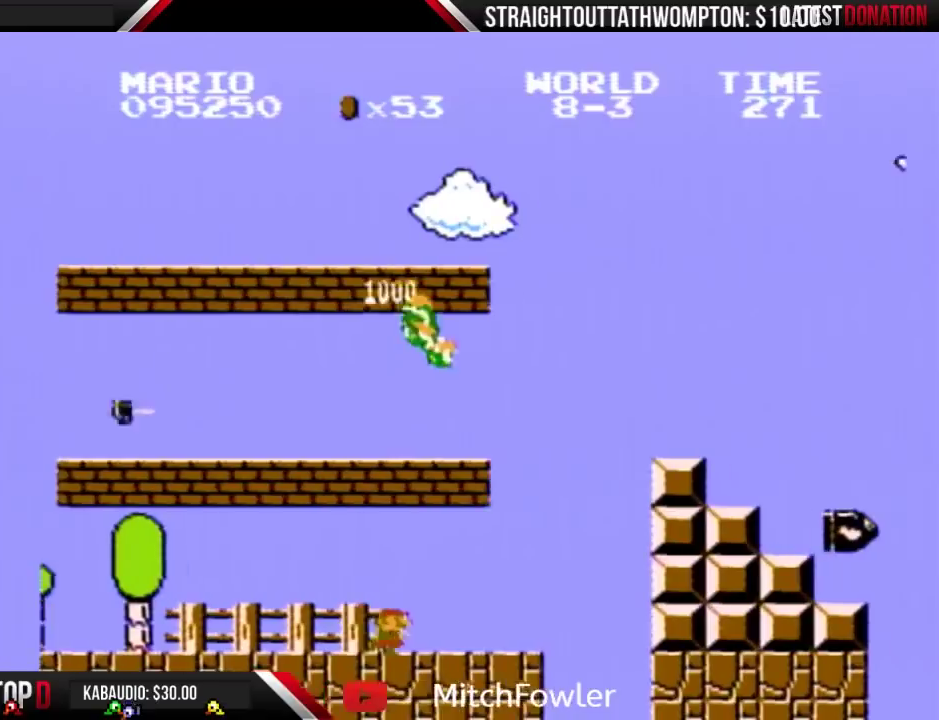
{"buttons": ["B", "DPAD_LEFT"], "events": [[400, "DPAD_RIGHT", "up"], [467, "DPAD_LEFT", "down"]]}
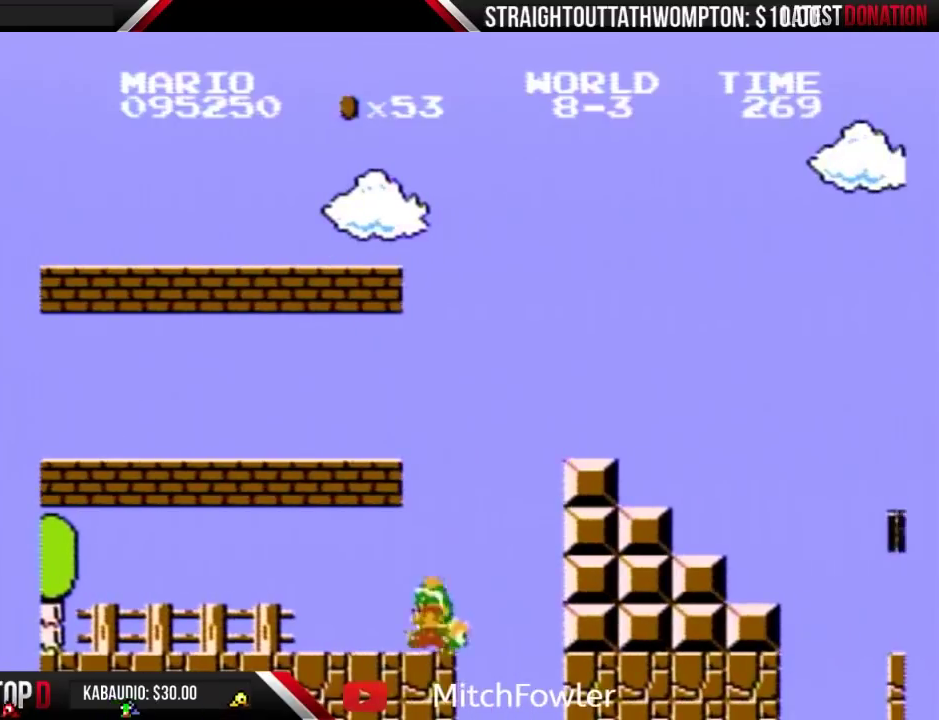
{"buttons": ["A", "B"], "events": [[267, "A", "down"], [267, "DPAD_LEFT", "up"]]}
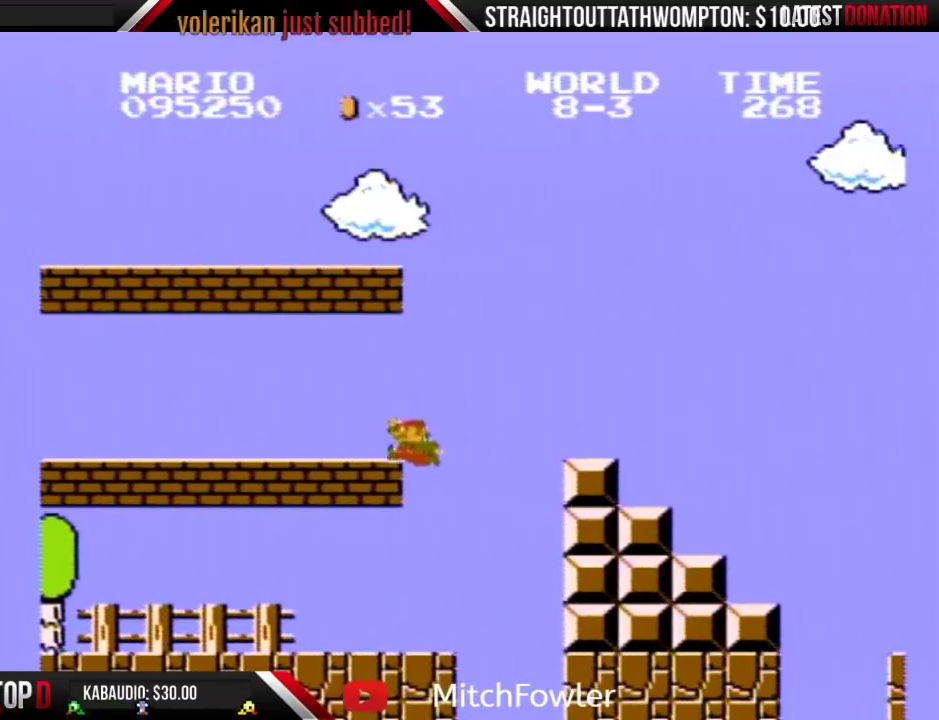
{"buttons": ["B"], "events": [[67, "DPAD_LEFT", "down"], [300, "A", "up"], [500, "DPAD_LEFT", "up"]]}
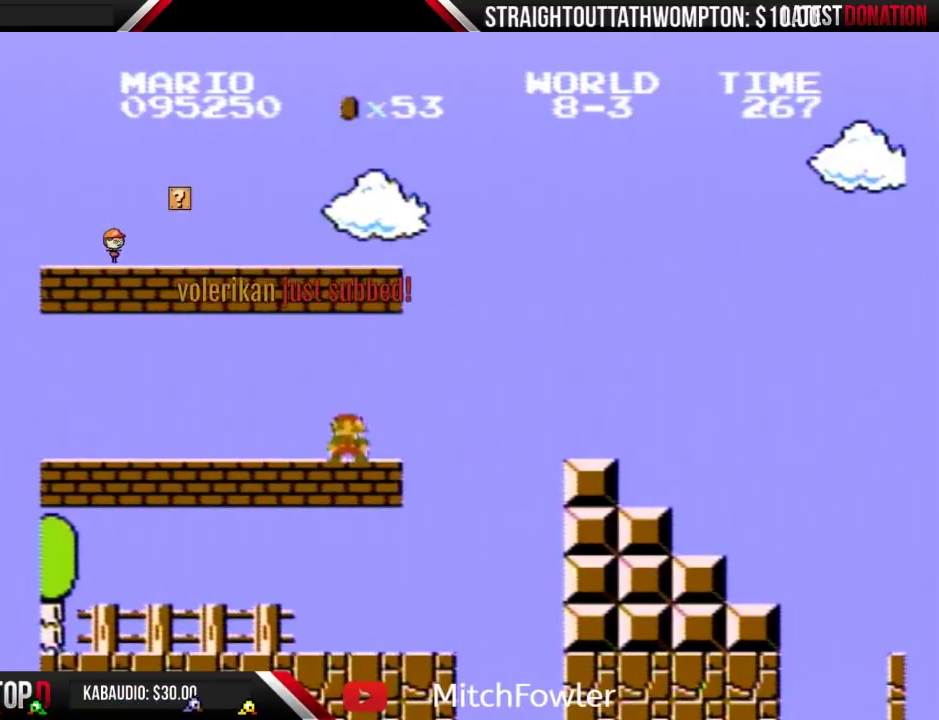
{"buttons": ["B"], "events": [[67, "DPAD_RIGHT", "down"], [167, "DPAD_RIGHT", "up"], [267, "DPAD_LEFT", "down"], [433, "DPAD_LEFT", "up"]]}
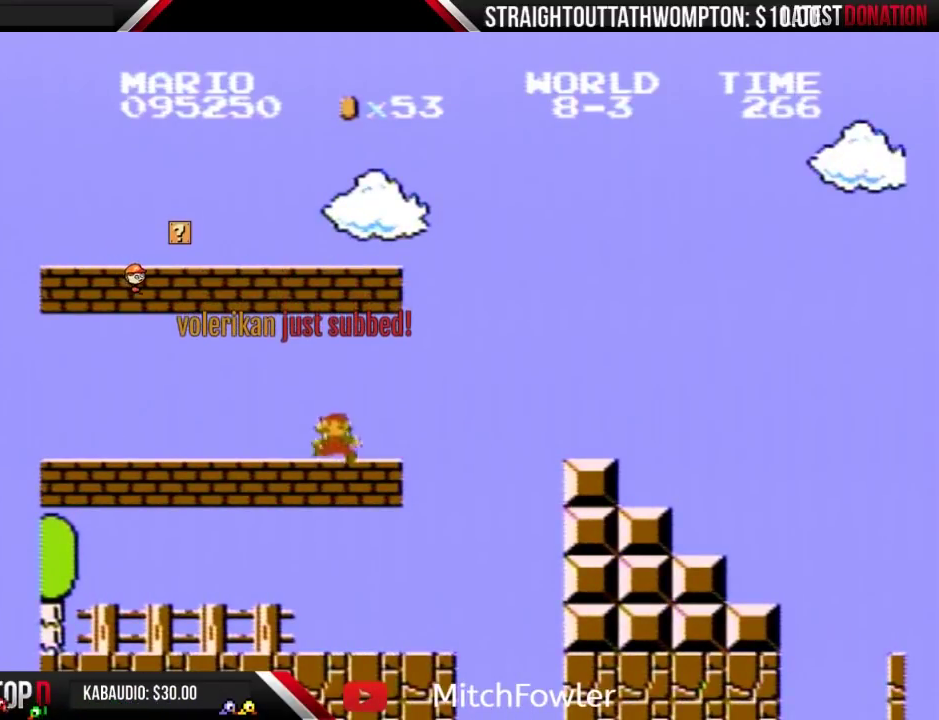
{"buttons": ["B"], "events": [[133, "DPAD_LEFT", "down"], [267, "A", "down"], [267, "DPAD_LEFT", "up"], [500, "A", "up"]]}
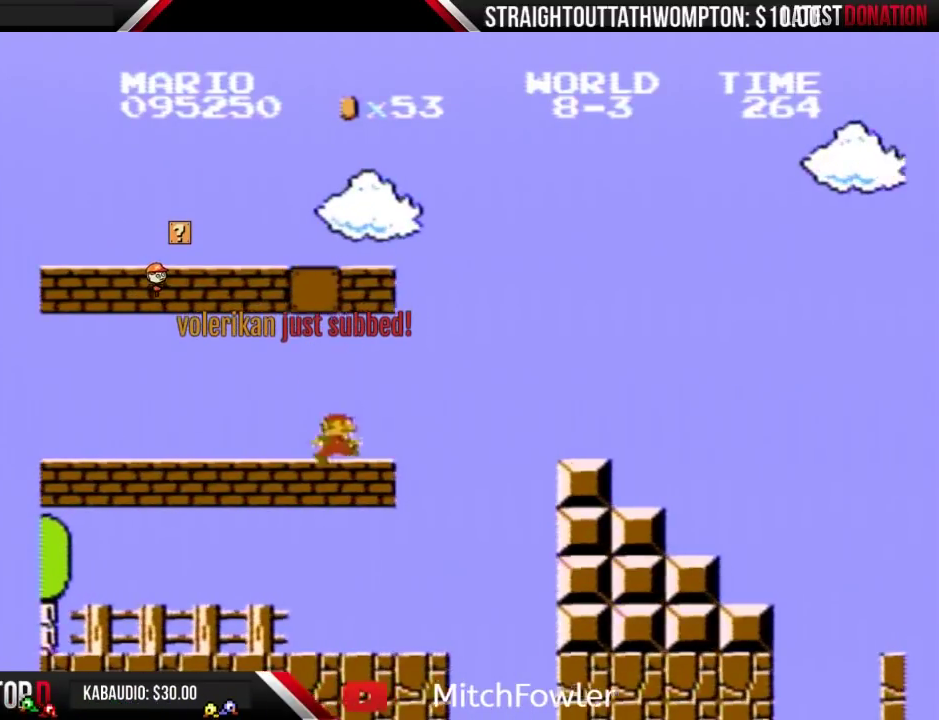
{"buttons": ["B", "DPAD_LEFT"], "events": [[67, "DPAD_RIGHT", "down"], [300, "DPAD_RIGHT", "up"], [433, "DPAD_LEFT", "down"]]}
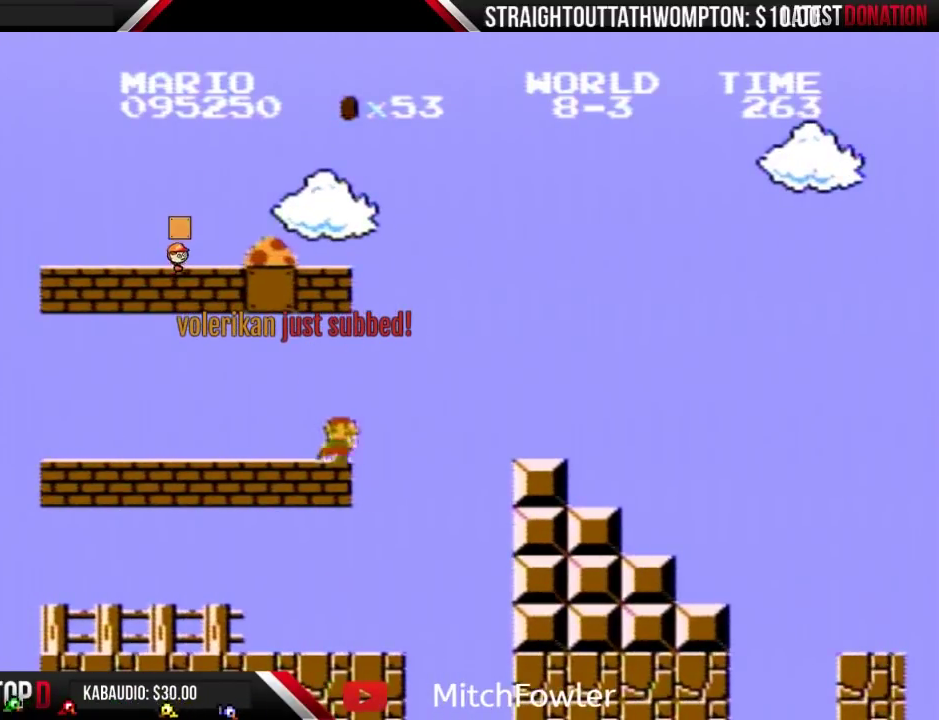
{"buttons": ["B", "DPAD_RIGHT"], "events": [[67, "DPAD_LEFT", "up"], [200, "DPAD_RIGHT", "down"], [267, "DPAD_RIGHT", "up"], [400, "DPAD_RIGHT", "down"]]}
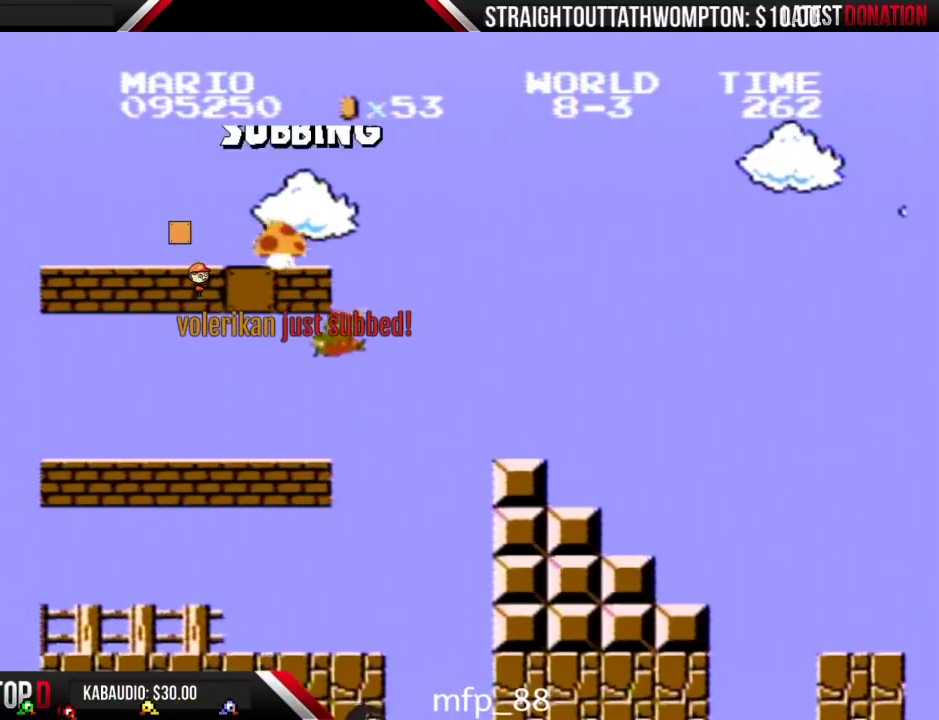
{"buttons": ["A", "B", "DPAD_LEFT"], "events": [[67, "A", "down"], [100, "DPAD_RIGHT", "up"], [133, "DPAD_LEFT", "down"]]}
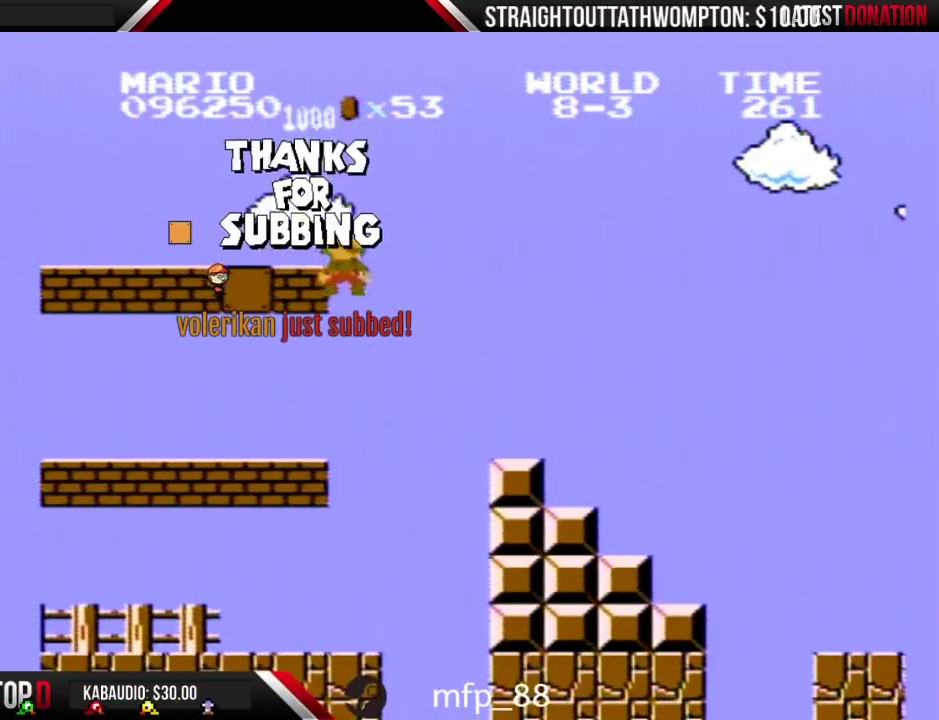
{"buttons": ["A", "B", "DPAD_LEFT"], "events": []}
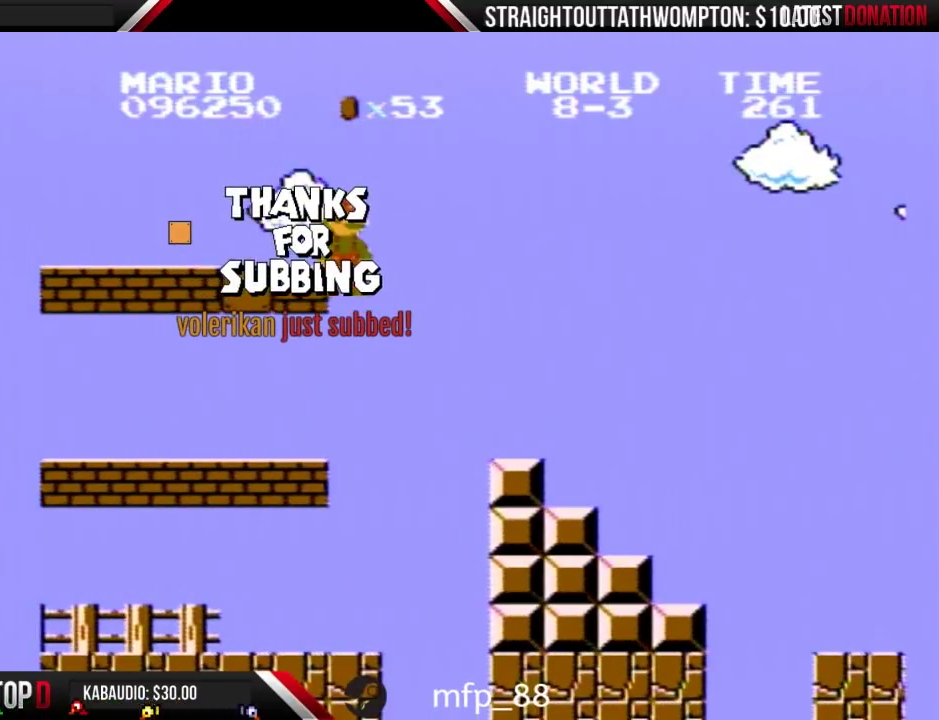
{"buttons": ["A", "B", "DPAD_LEFT"], "events": []}
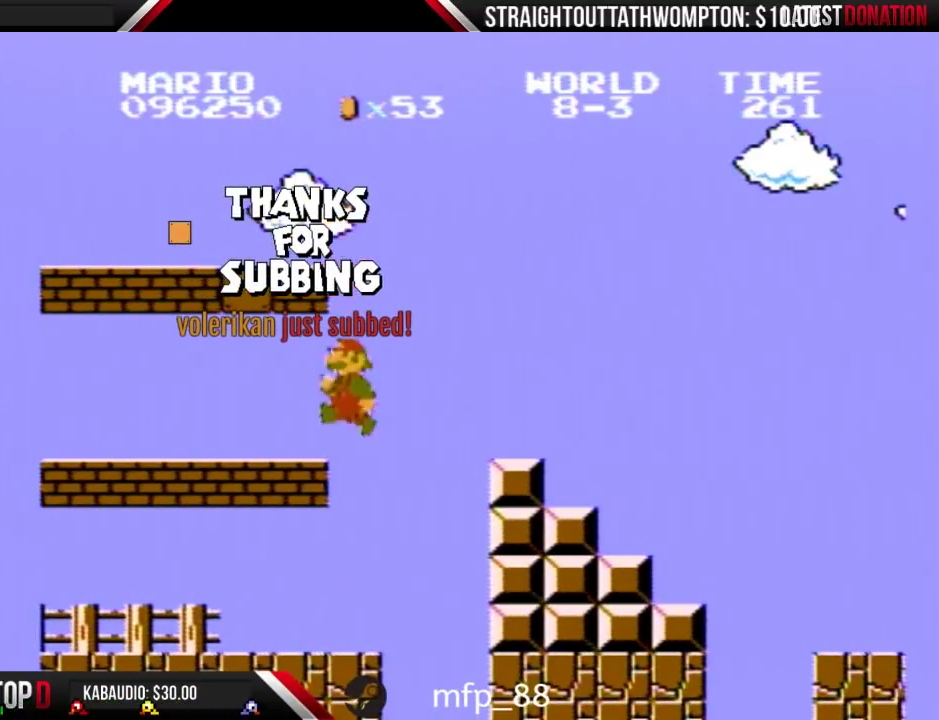
{"buttons": ["B"], "events": [[167, "DPAD_LEFT", "up"], [200, "A", "up"], [300, "B", "up"], [500, "B", "down"]]}
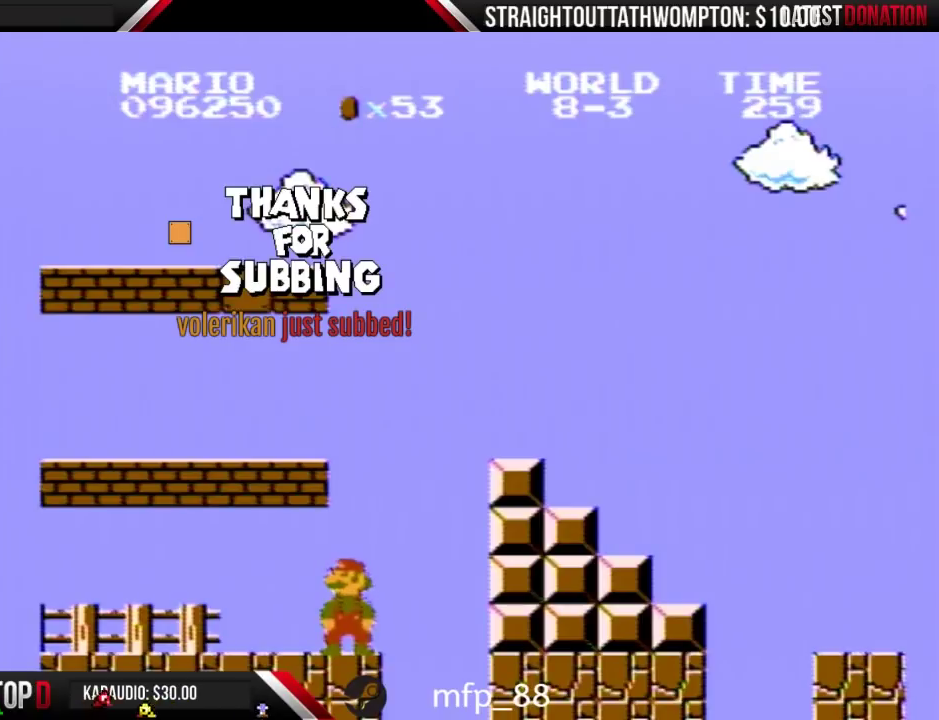
{"buttons": ["B"], "events": []}
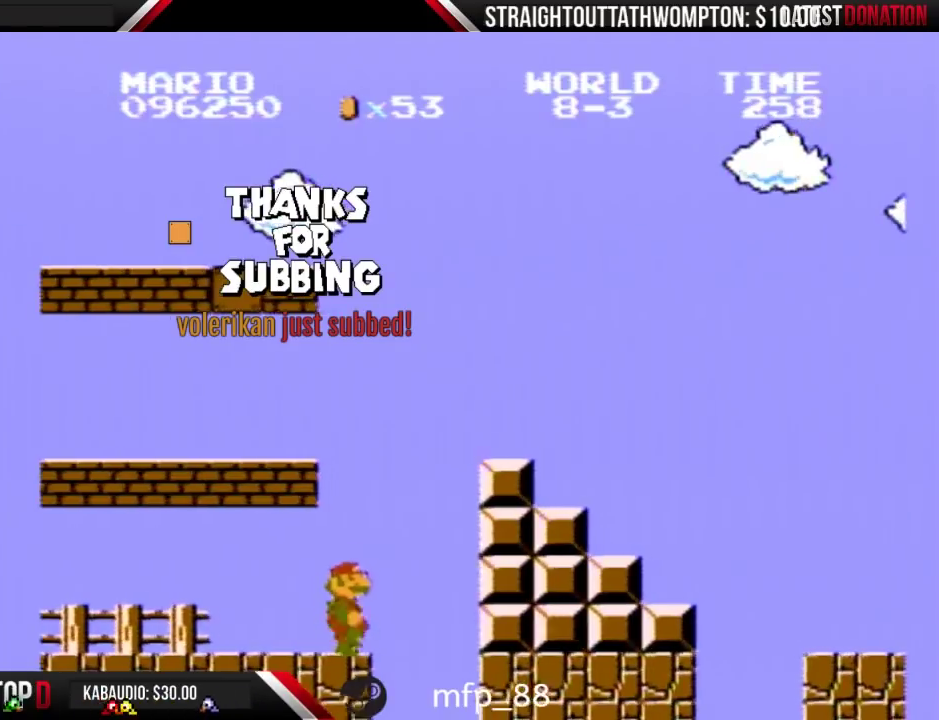
{"buttons": ["A", "B", "DPAD_RIGHT"], "events": [[67, "DPAD_RIGHT", "down"], [200, "A", "down"]]}
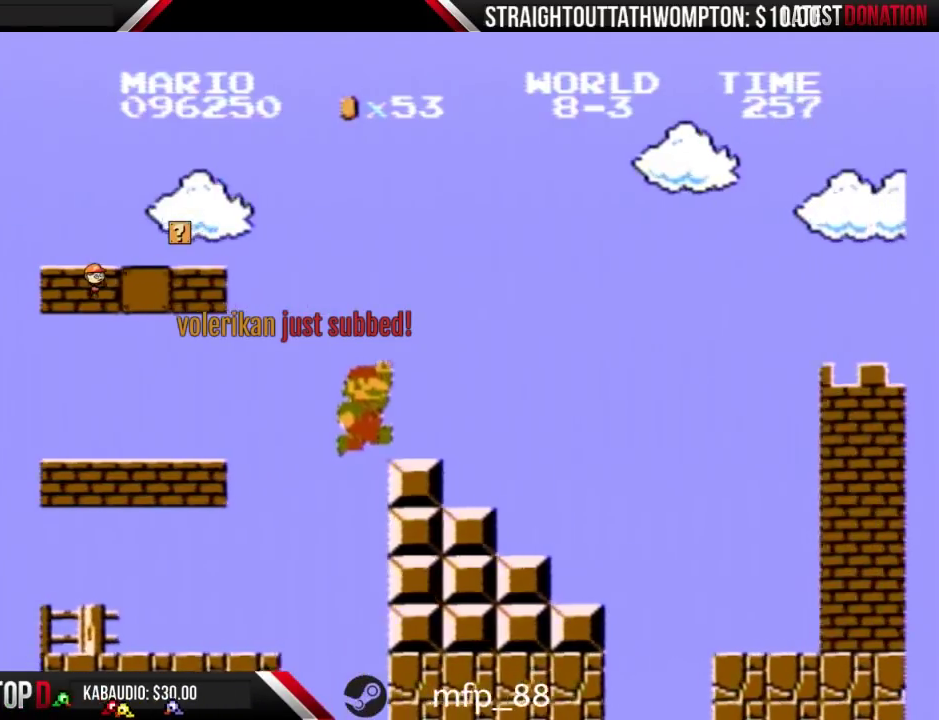
{"buttons": ["B", "DPAD_LEFT"], "events": [[400, "A", "up"], [400, "DPAD_RIGHT", "up"], [500, "DPAD_LEFT", "down"]]}
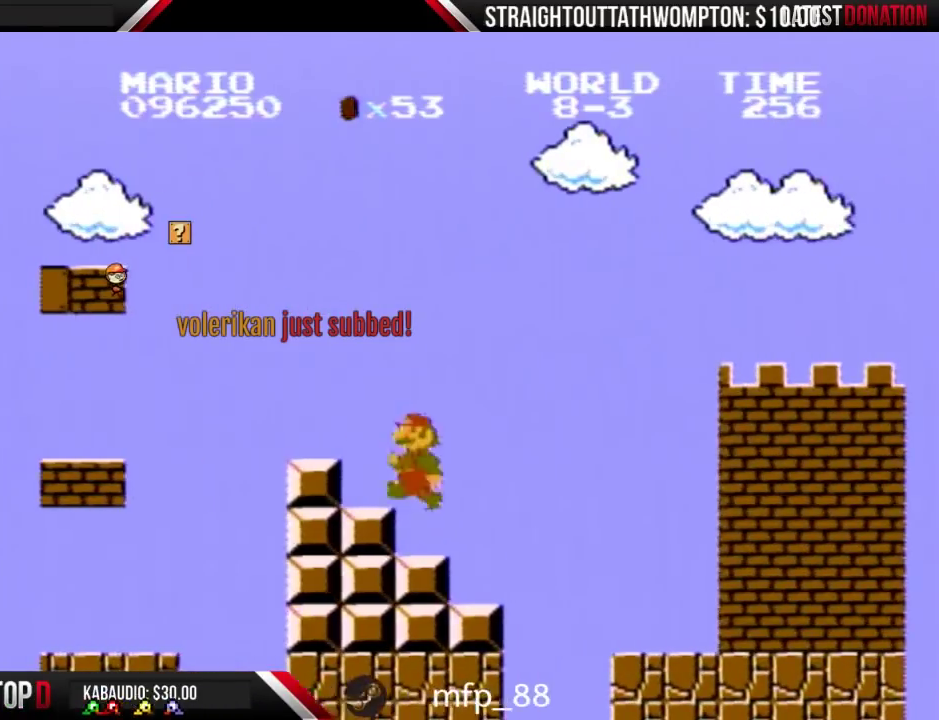
{"buttons": ["B"], "events": [[400, "DPAD_LEFT", "up"]]}
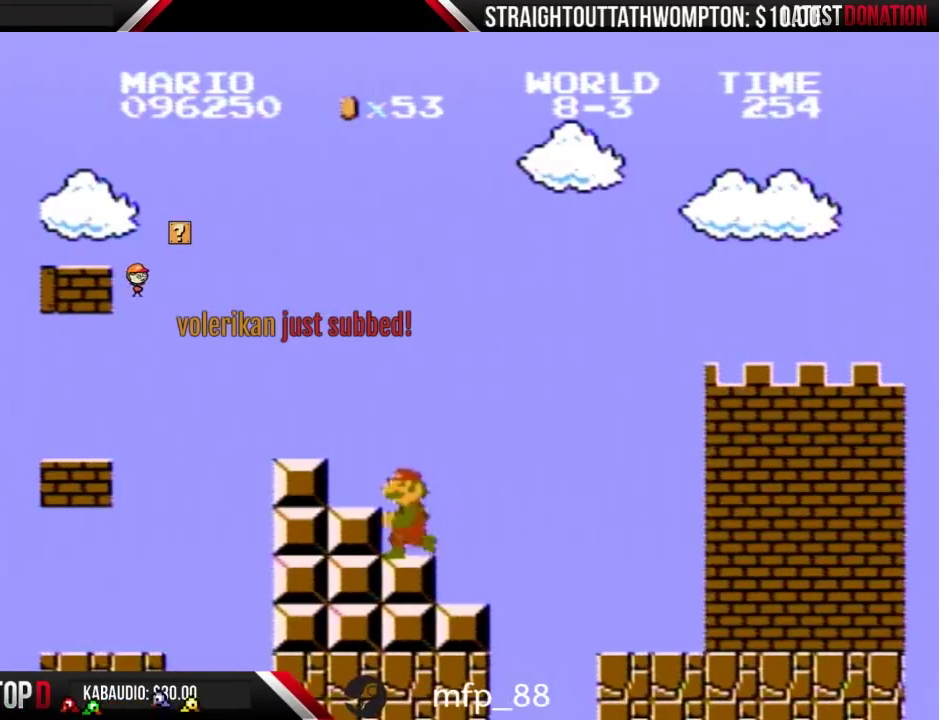
{"buttons": ["B", "DPAD_RIGHT"], "events": [[167, "DPAD_LEFT", "down"], [333, "DPAD_LEFT", "up"], [367, "DPAD_RIGHT", "down"]]}
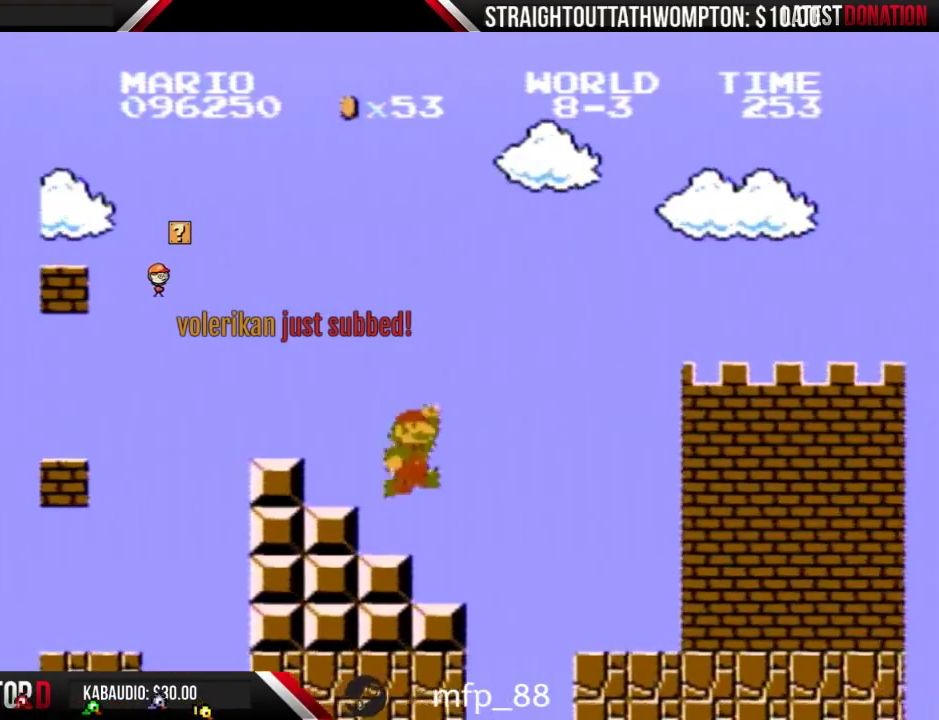
{"buttons": ["A", "B", "DPAD_RIGHT"], "events": [[167, "A", "down"]]}